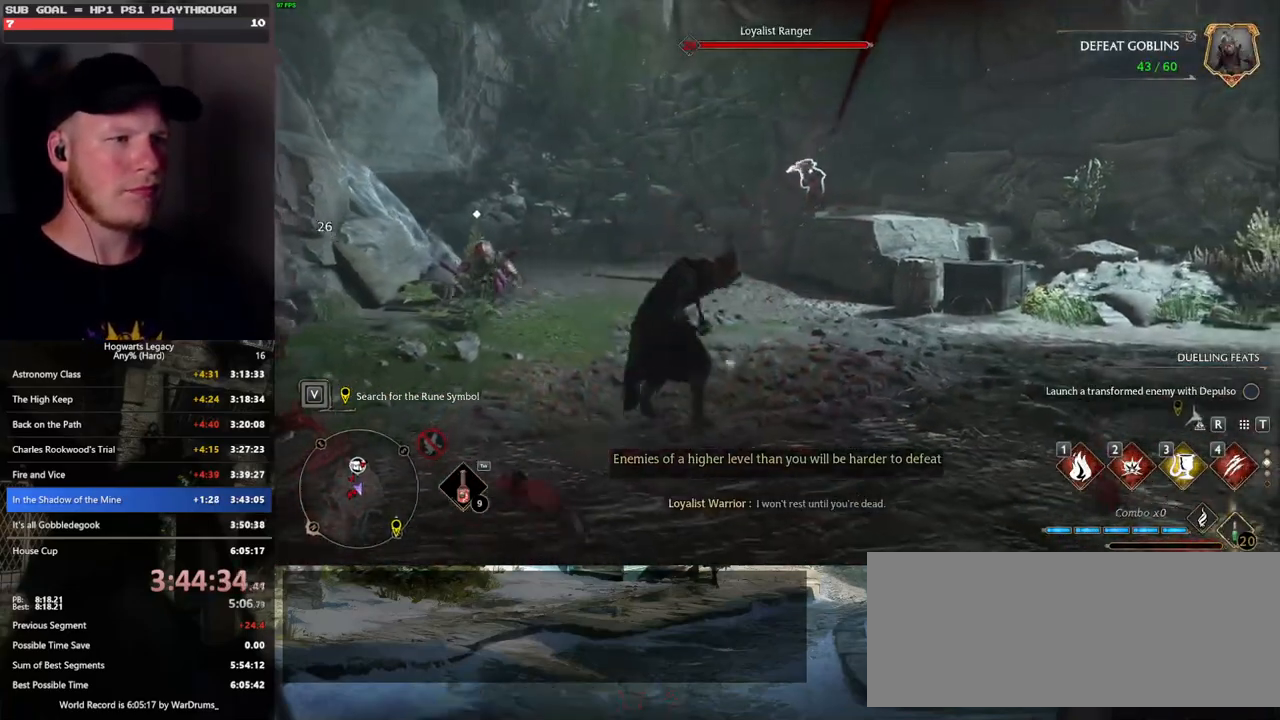
Gameplay with keyboard and mouse; each line is a JSON object with the keys and mouse buttons held at the frame after it. "events" lists presses ("down") and releases ("up") of ".", "/", "0", "1", "2", "3", "4", "5", "6", "7", "8", "9", "a", "alt_l", "alt_r", "b", "backslash", "backspace", "c", "caps_lock", "comma", "ctrl_l", "ctrl_r", "d", "e", "equals", "escape", "f", "f1", "f10", "f11", "f12", "f2", "f3", "f4", "f5", "f6", "f7", "f8", "f9", "g", "h", "i", "j", "k", "l", "lbracket", "m", "minus", "n", "o", "p", "q", "quote", "r", "rbracket", "return", "s", "semicolon", "shift_l", "shift_r", "space", "super", "t", "tab", "tilde", "u", "v", "w", "x", "y", "z", "mouse_left", "mouse_wheel", "mouse_right", "mouse_mb4" and "mouse_mb5" between this image and that frame as [ms after this image, input, new state], when the widget could be followed in between. "mouse_left", "mouse_wheel", "mouse_right", "mouse_mb4", "mouse_mb5" = the "left", "wheel", "right", "mb4", "mb5" buttons of the "mouse" list. No other keys are recorded. "wheel" means that the mouse wheel is clicked or scrolled. Mouse movement is not recorded.
{"keys": ["w"], "mouse": [], "events": [[116, "3", "up"]]}
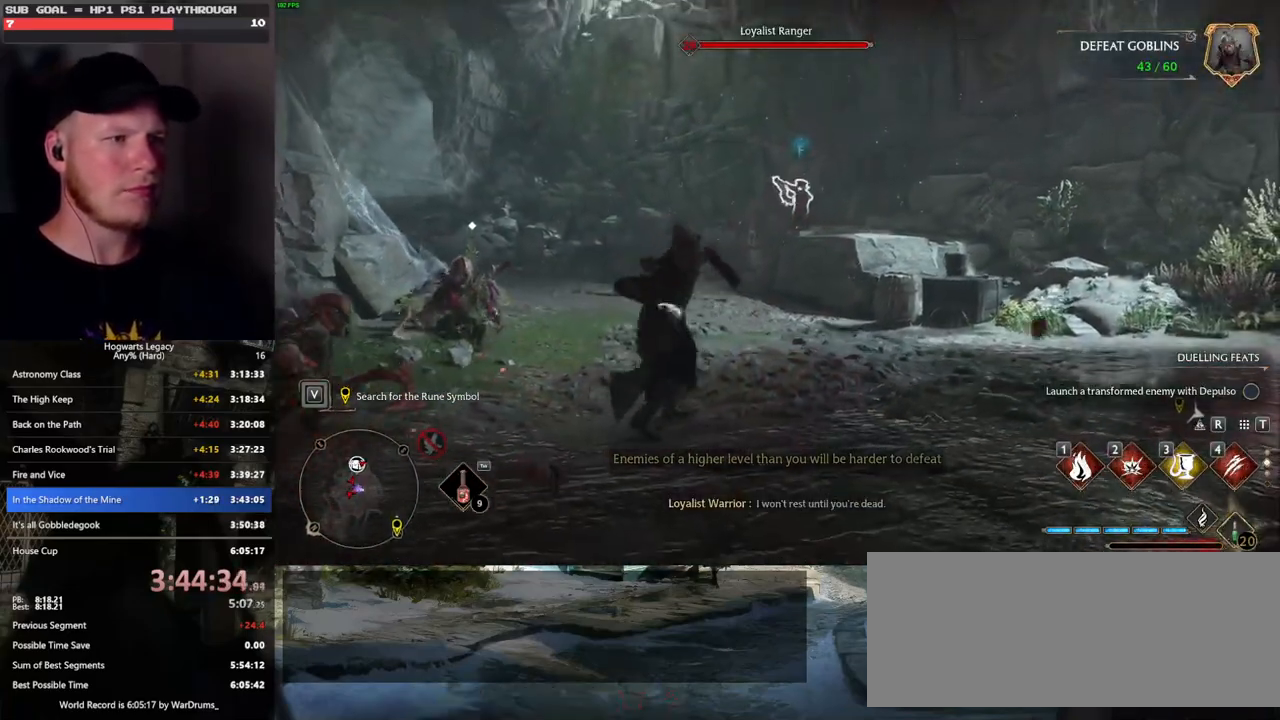
{"keys": ["w"], "mouse": [], "events": []}
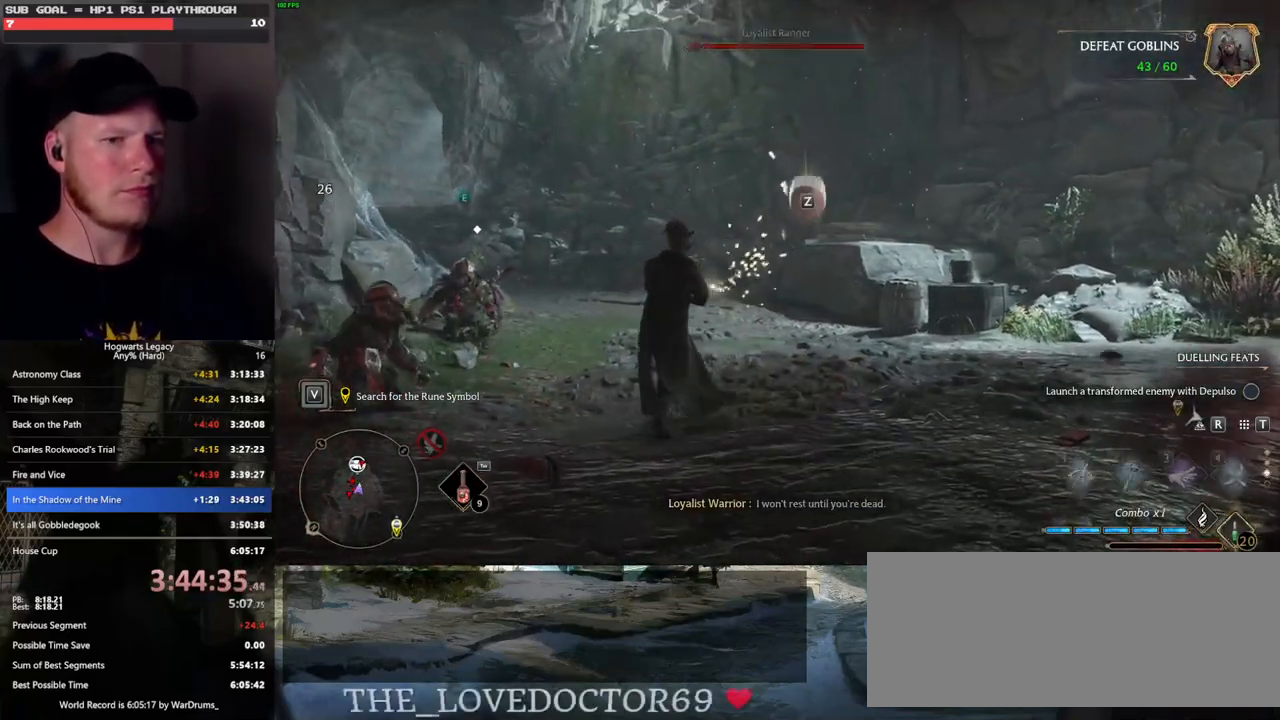
{"keys": ["w"], "mouse": [], "events": [[333, "3", "down"], [433, "3", "up"]]}
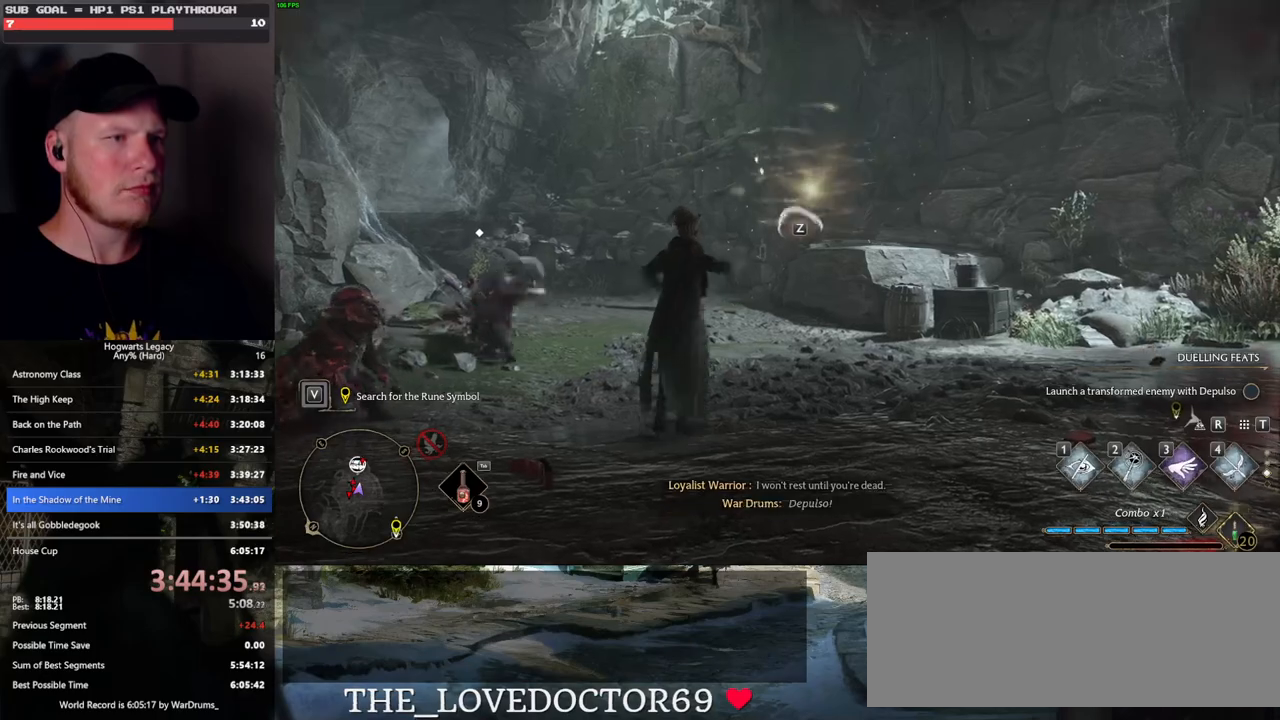
{"keys": ["d", "space", "w"], "mouse": [], "events": [[166, "d", "down"], [416, "space", "down"]]}
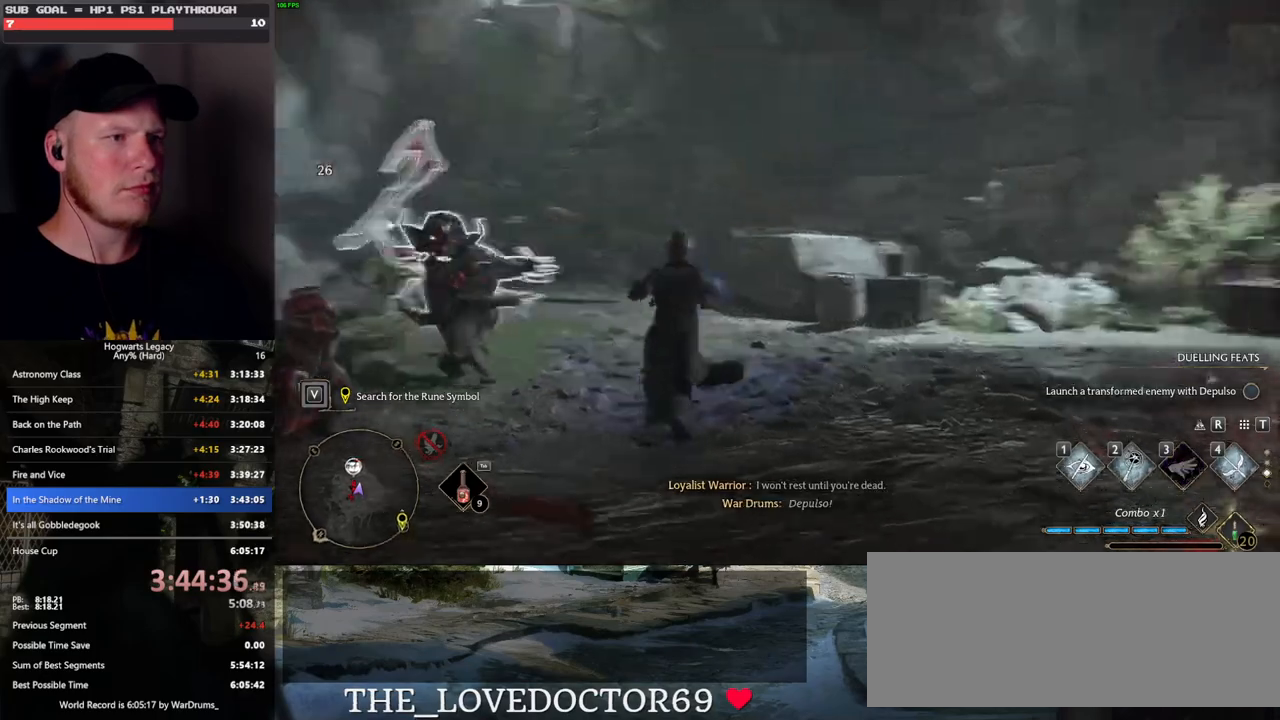
{"keys": ["a", "w"], "mouse": [], "events": [[16, "w", "up"], [33, "space", "up"], [183, "w", "down"], [266, "d", "up"], [316, "a", "down"]]}
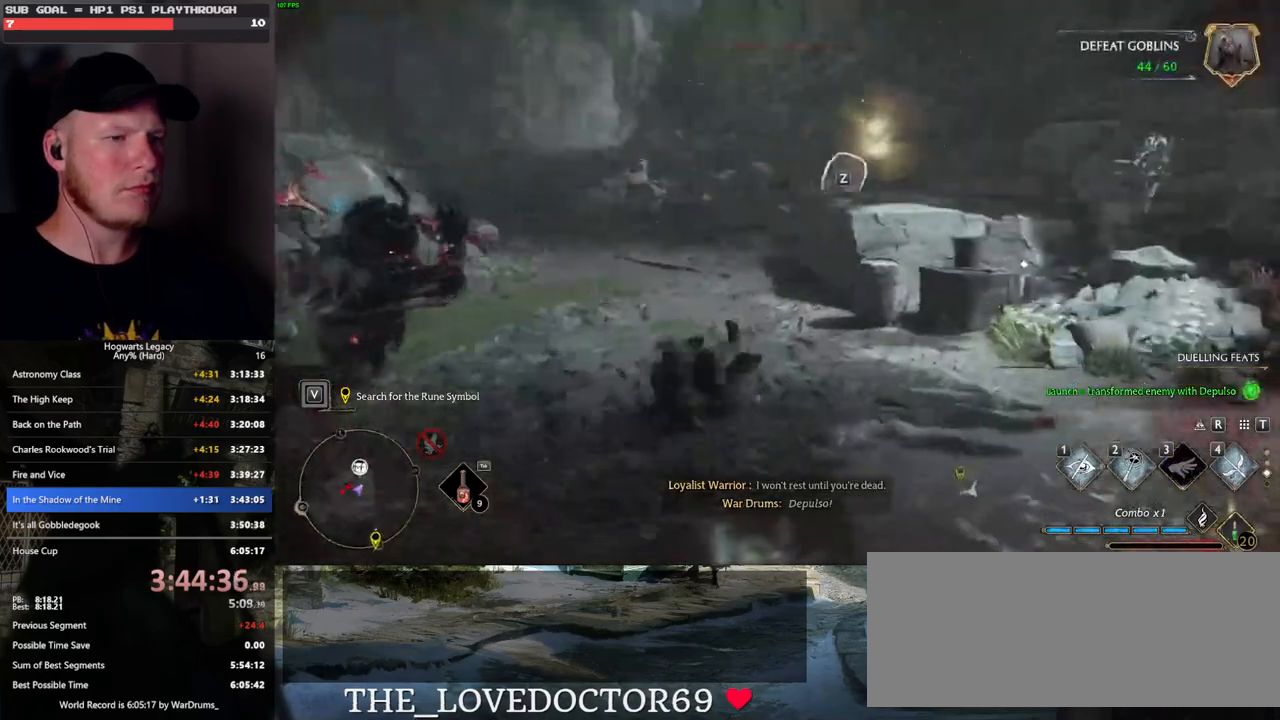
{"keys": ["a"], "mouse": [], "events": [[200, "g", "down"], [283, "g", "up"], [300, "w", "up"]]}
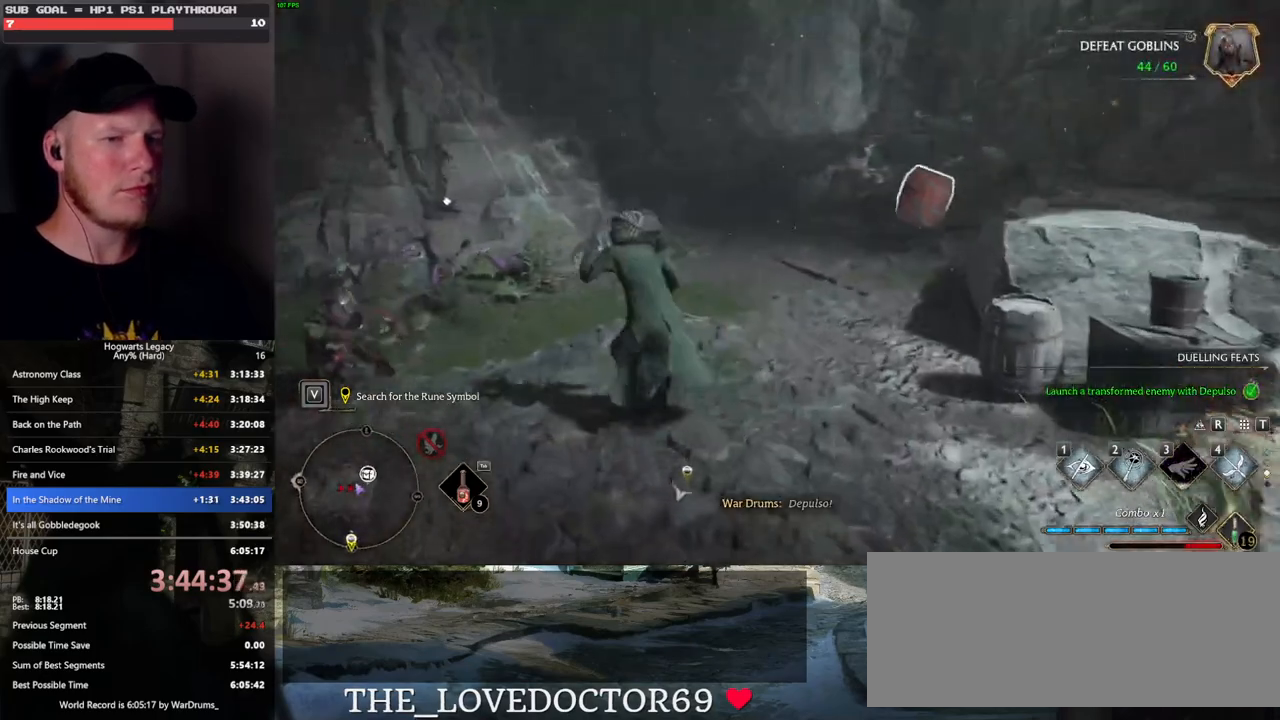
{"keys": ["w"], "mouse": [], "events": [[200, "w", "down"], [300, "a", "up"], [350, "z", "down"], [483, "z", "up"]]}
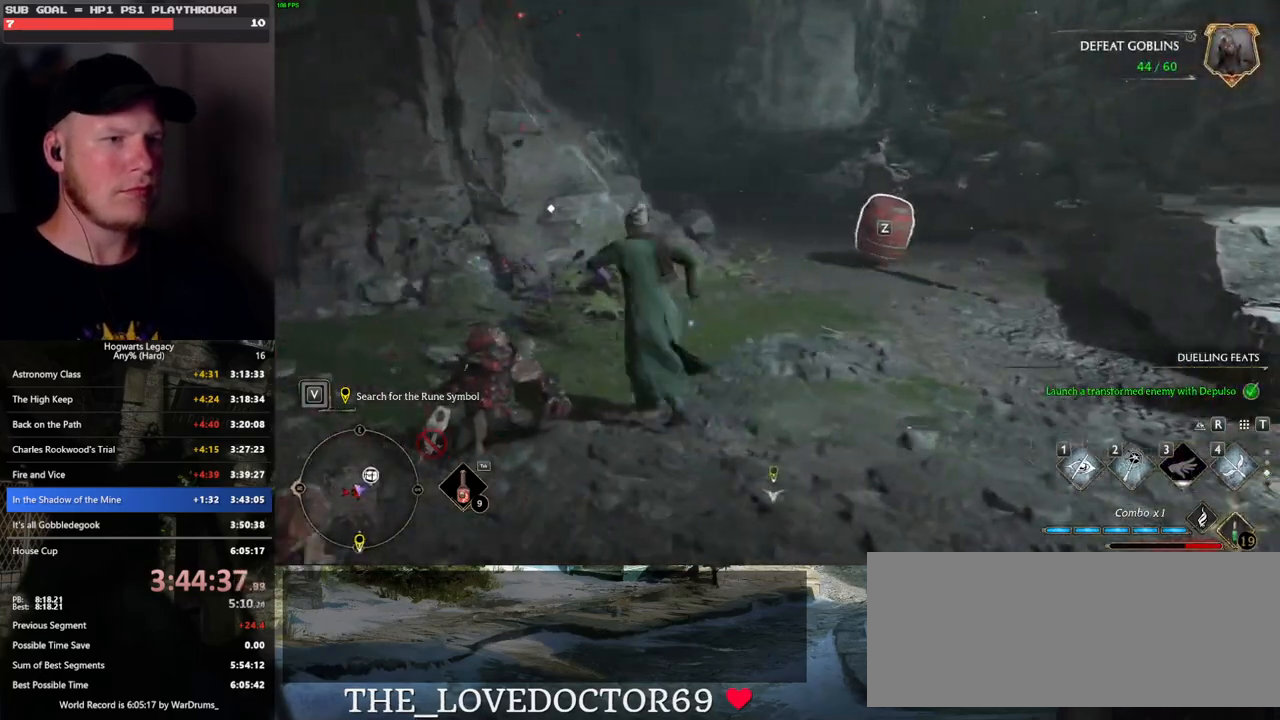
{"keys": ["a", "w"], "mouse": [], "events": [[266, "a", "down"]]}
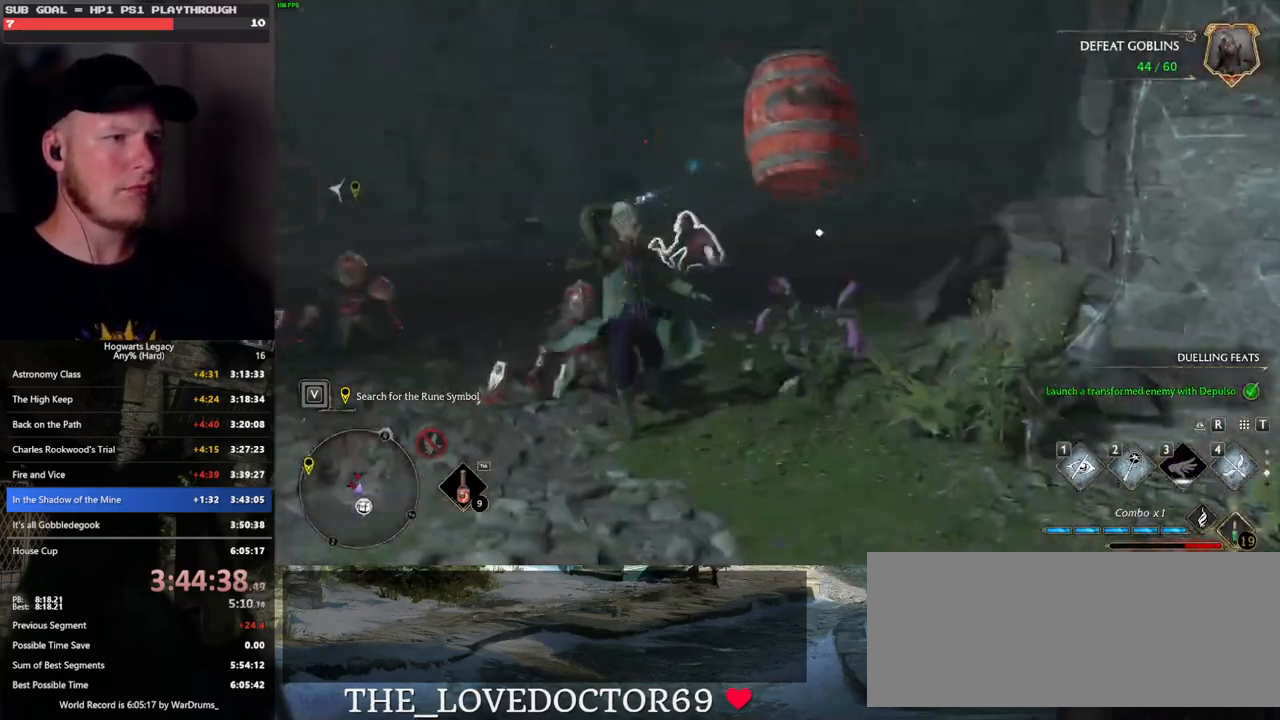
{"keys": ["a", "w"], "mouse": [], "events": []}
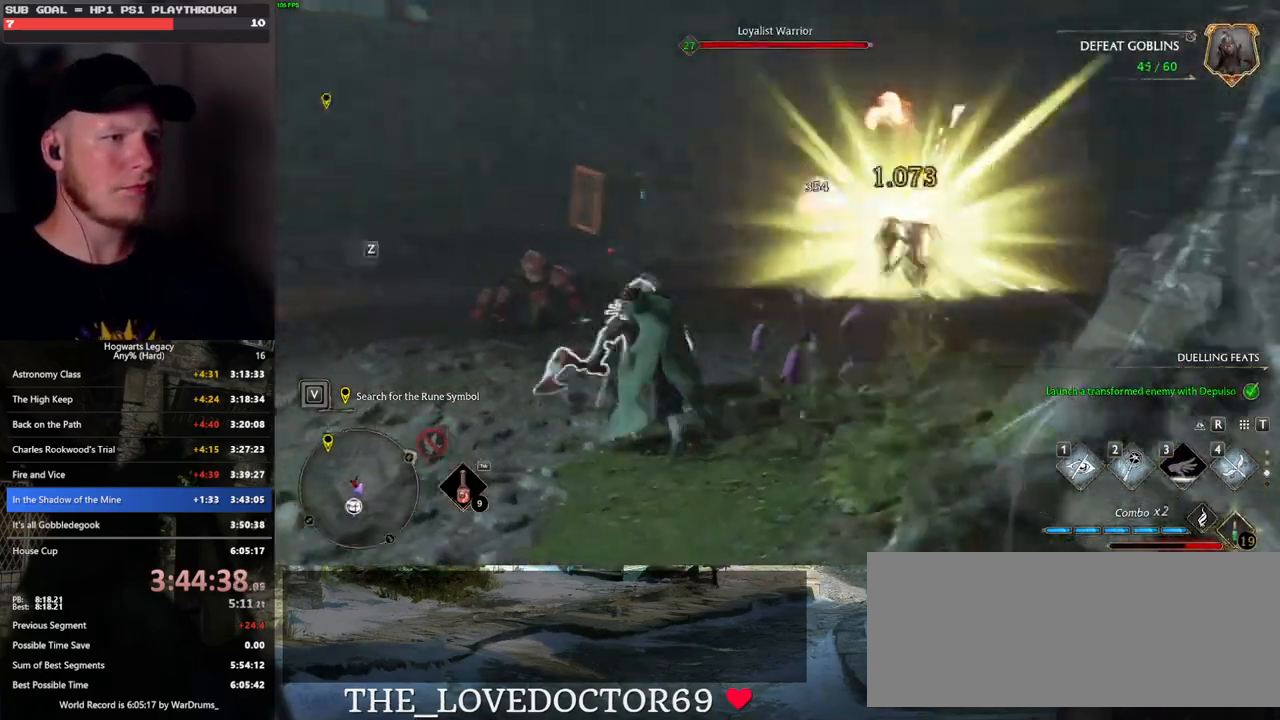
{"keys": ["a", "w"], "mouse": [], "events": [[66, "w", "up"], [300, "w", "down"], [383, "mouse_left", "down"], [483, "mouse_left", "up"]]}
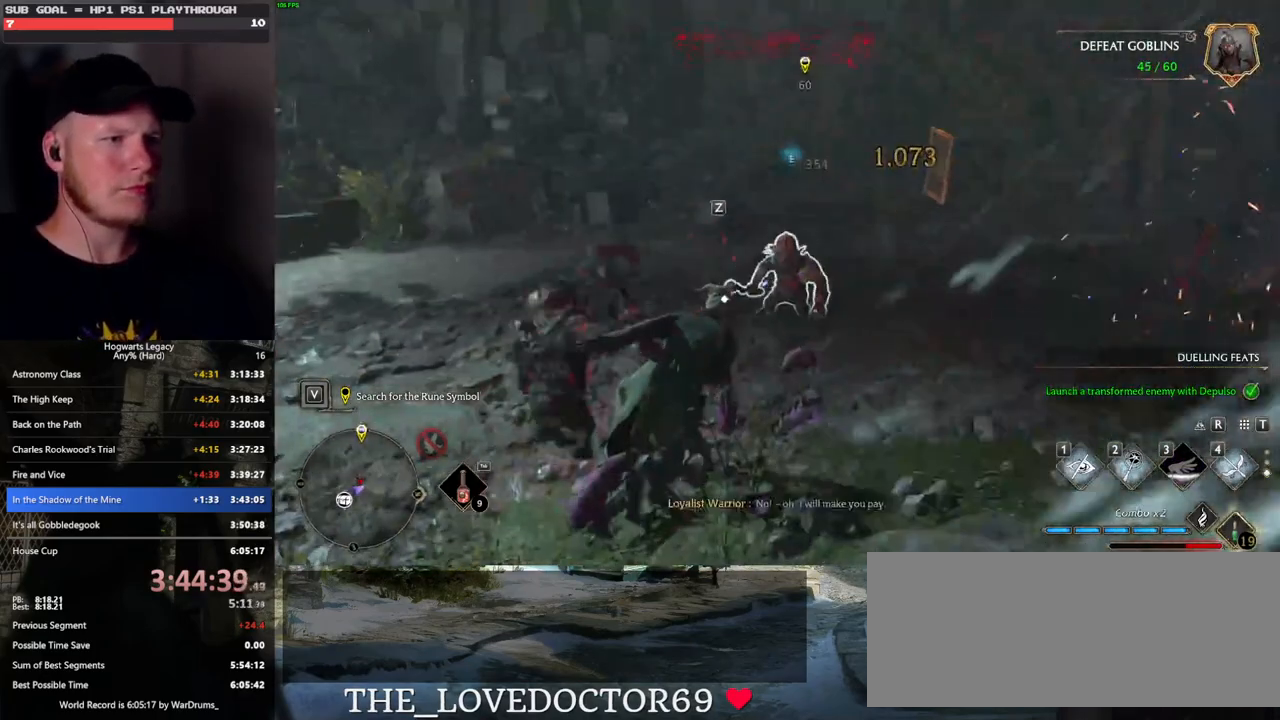
{"keys": ["a"], "mouse": [], "events": [[266, "space", "down"], [366, "space", "up"], [433, "w", "up"]]}
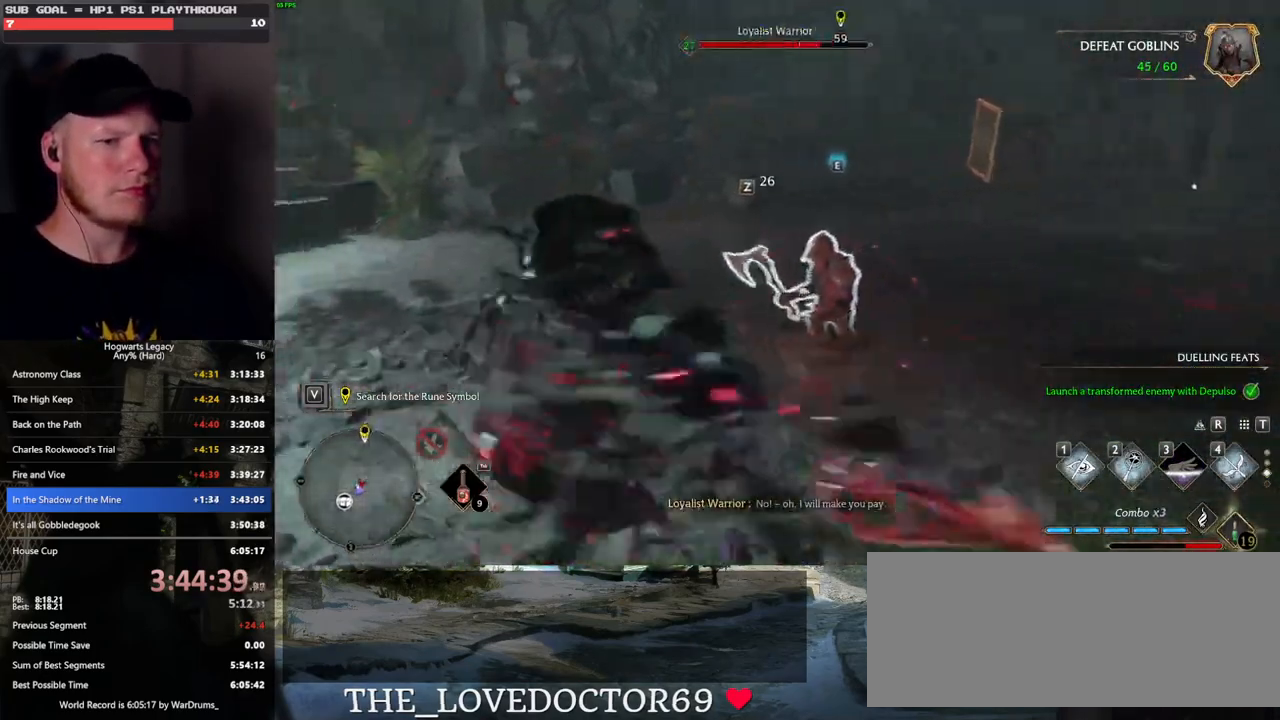
{"keys": ["1", "w"], "mouse": [], "events": [[33, "mouse_wheel", "down"], [66, "mouse_wheel", "up"], [66, "w", "down"], [216, "a", "up"], [483, "1", "down"]]}
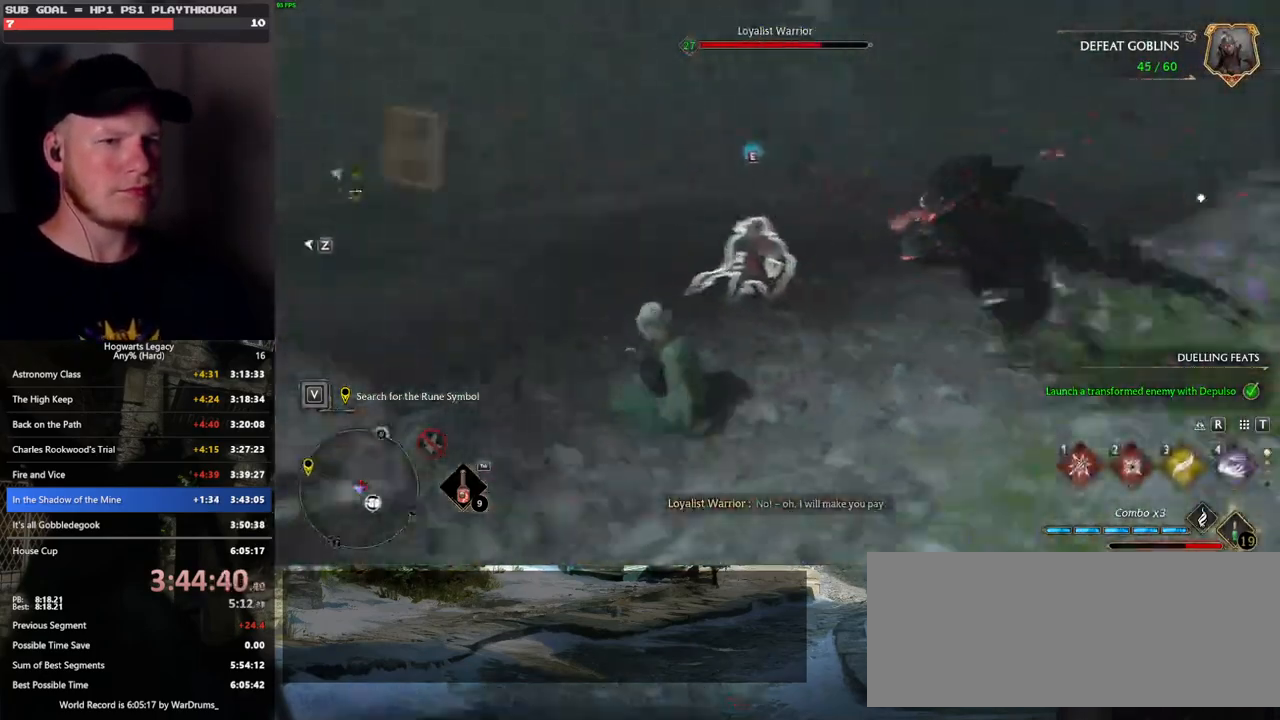
{"keys": ["w", "z"], "mouse": [], "events": [[116, "1", "up"], [466, "z", "down"]]}
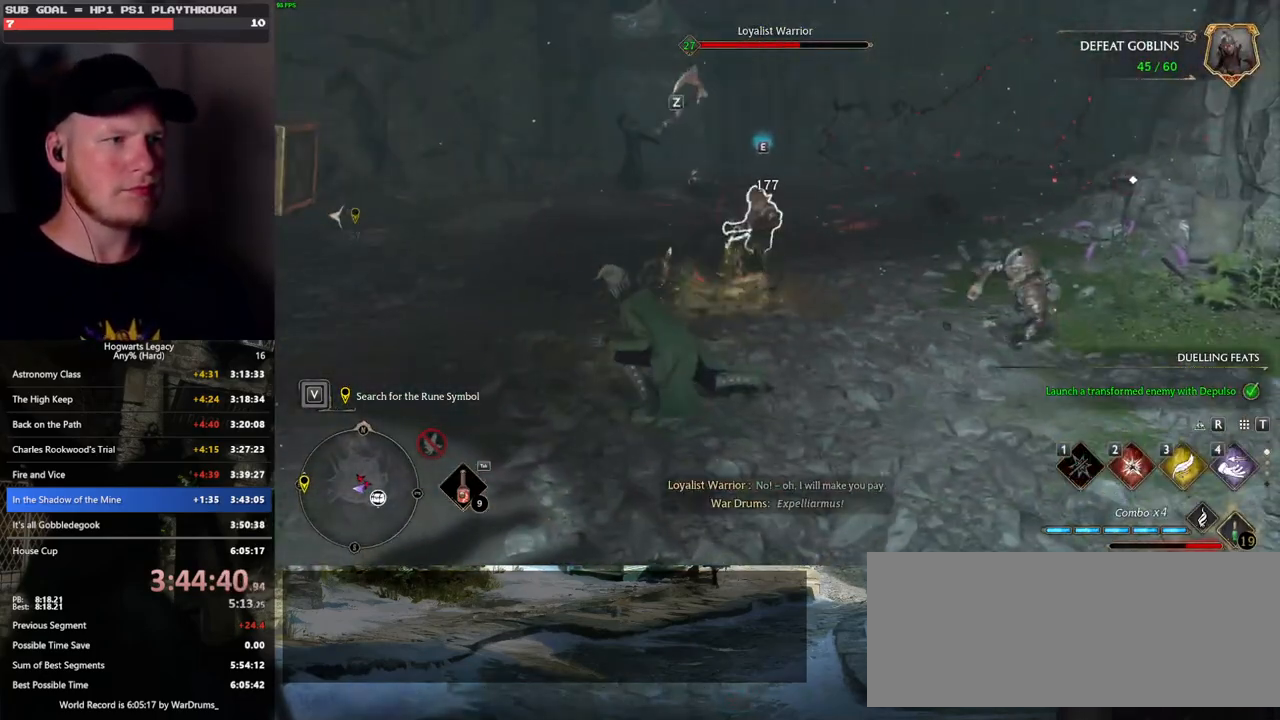
{"keys": ["w"], "mouse": [], "events": [[50, "z", "up"], [150, "z", "down"], [233, "z", "up"]]}
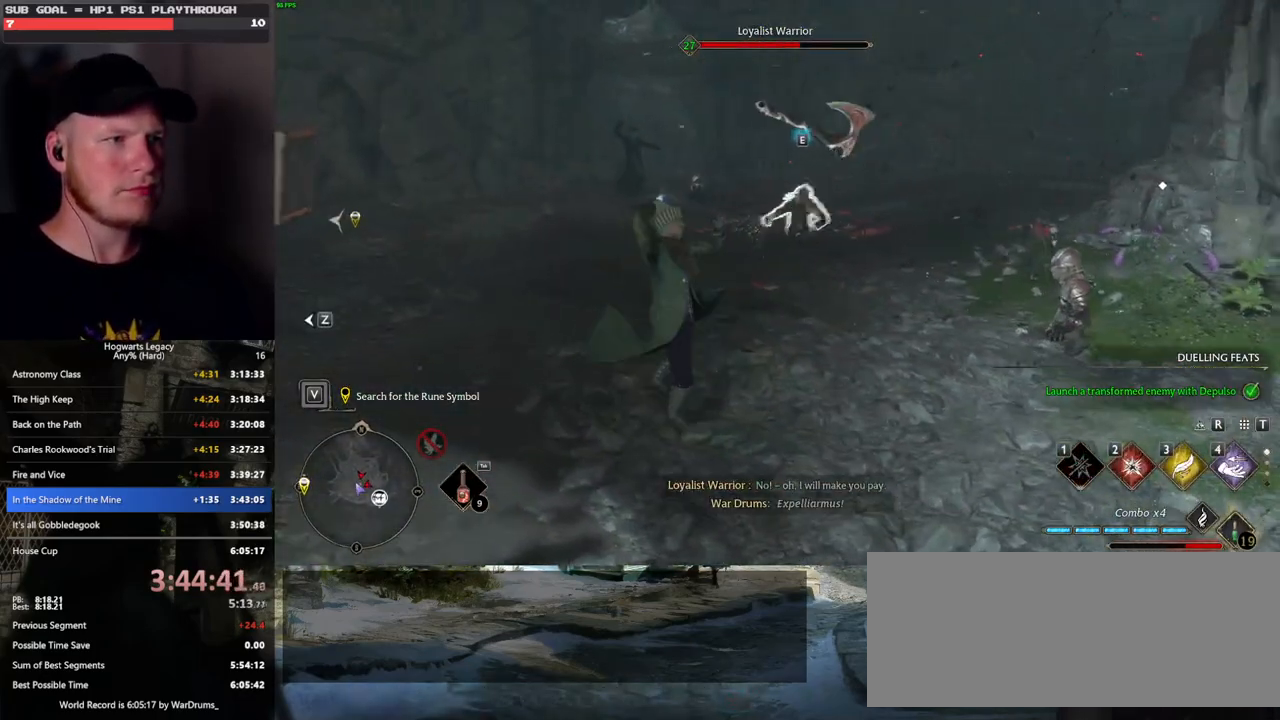
{"keys": ["w"], "mouse": [], "events": []}
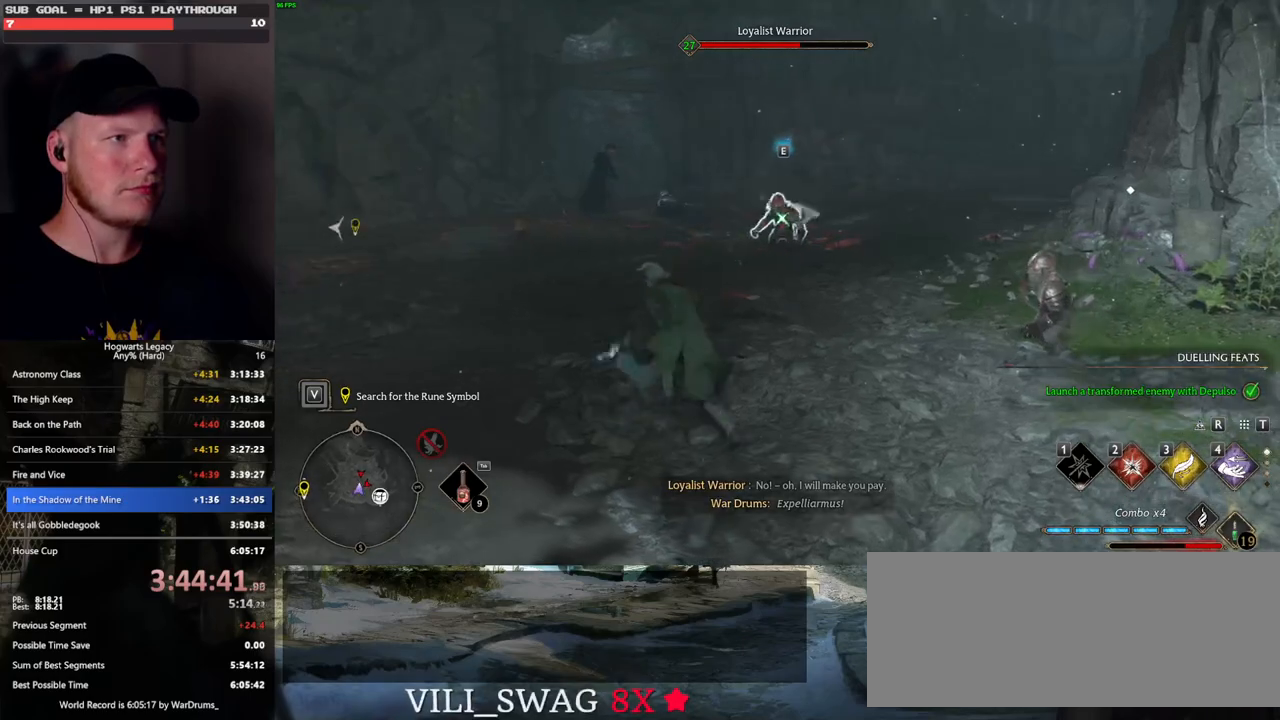
{"keys": ["w"], "mouse": [], "events": [[116, "2", "down"], [200, "2", "up"], [283, "2", "down"], [366, "2", "up"]]}
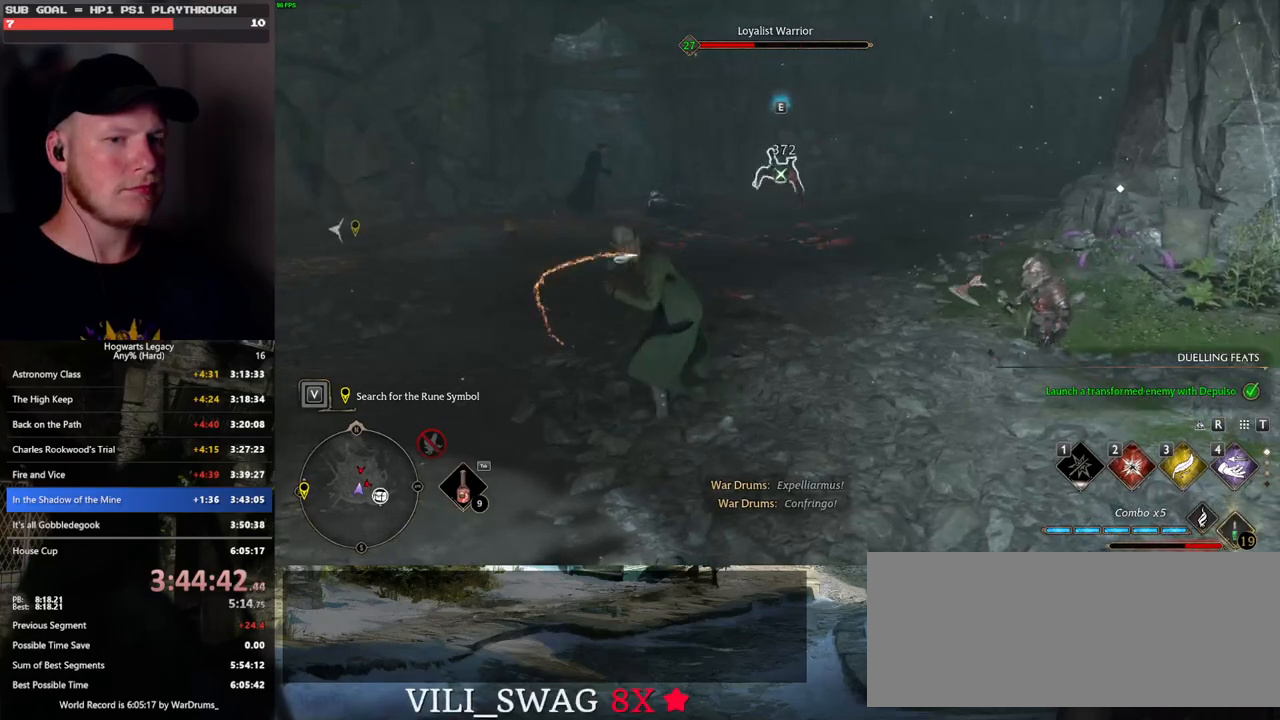
{"keys": ["w"], "mouse": [], "events": [[133, "mouse_wheel", "down"], [266, "mouse_wheel", "up"]]}
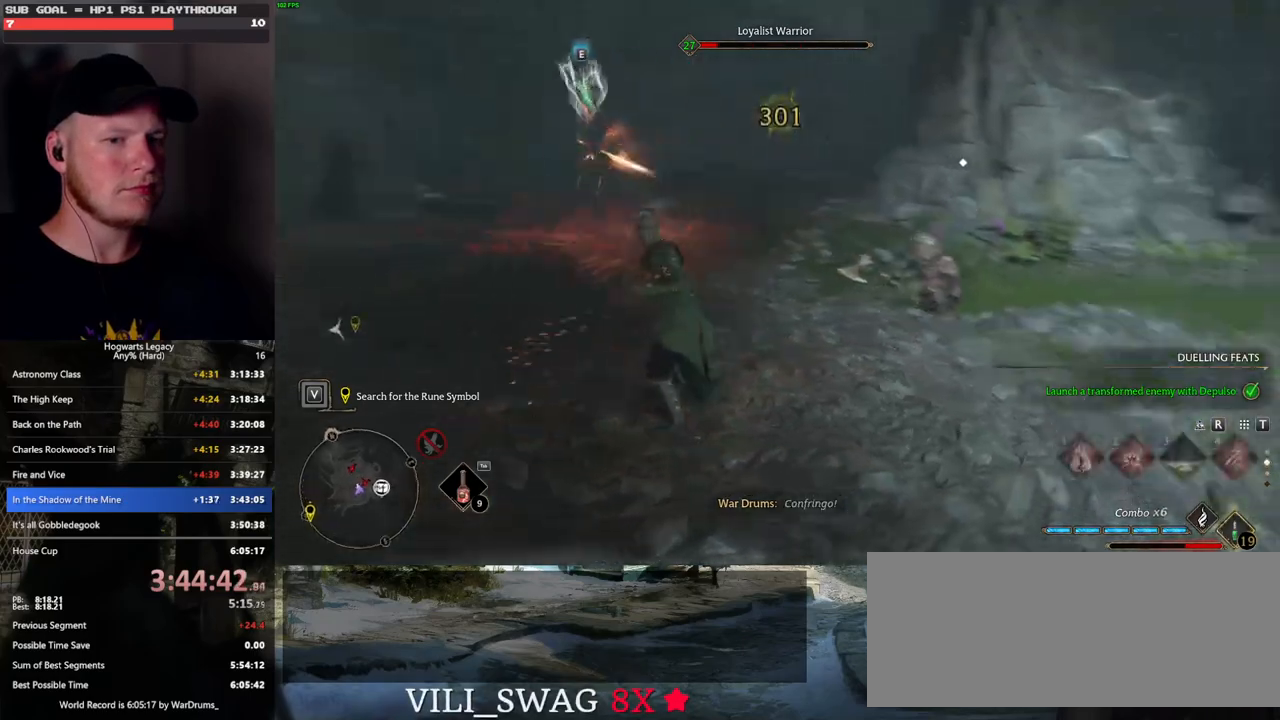
{"keys": ["w"], "mouse": [], "events": [[166, "2", "down"], [266, "2", "up"]]}
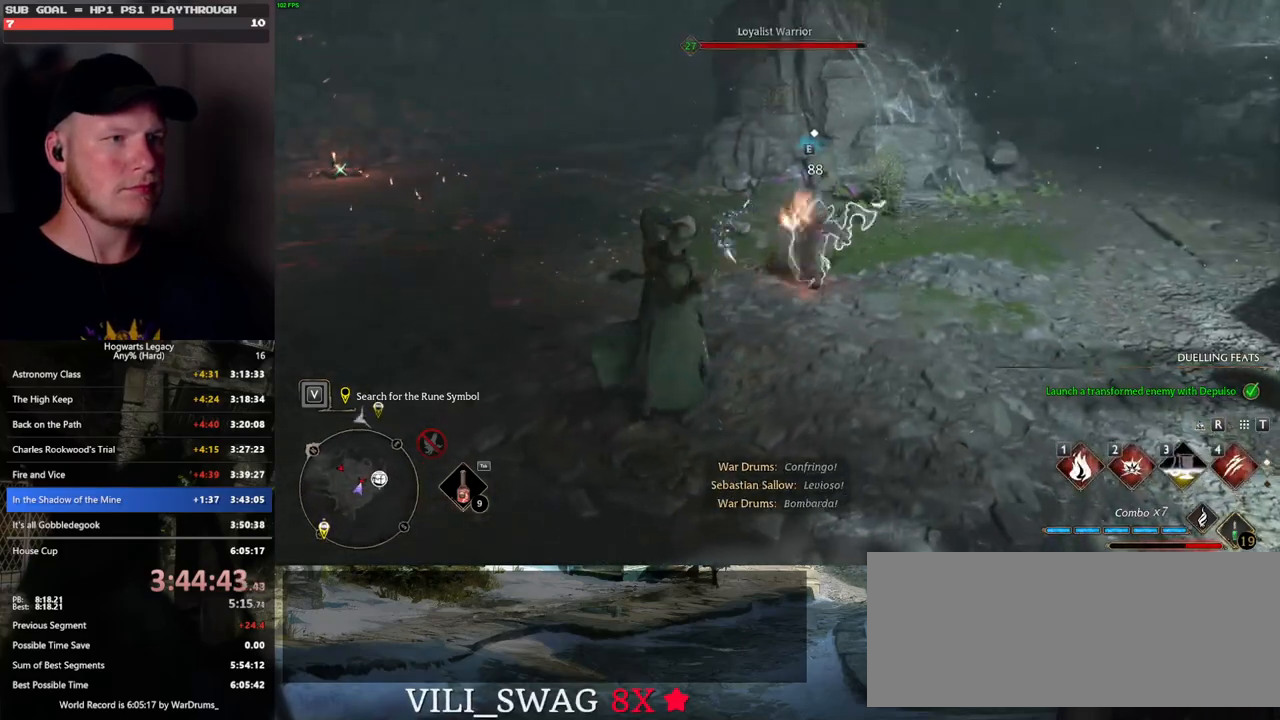
{"keys": ["w"], "mouse": [], "events": []}
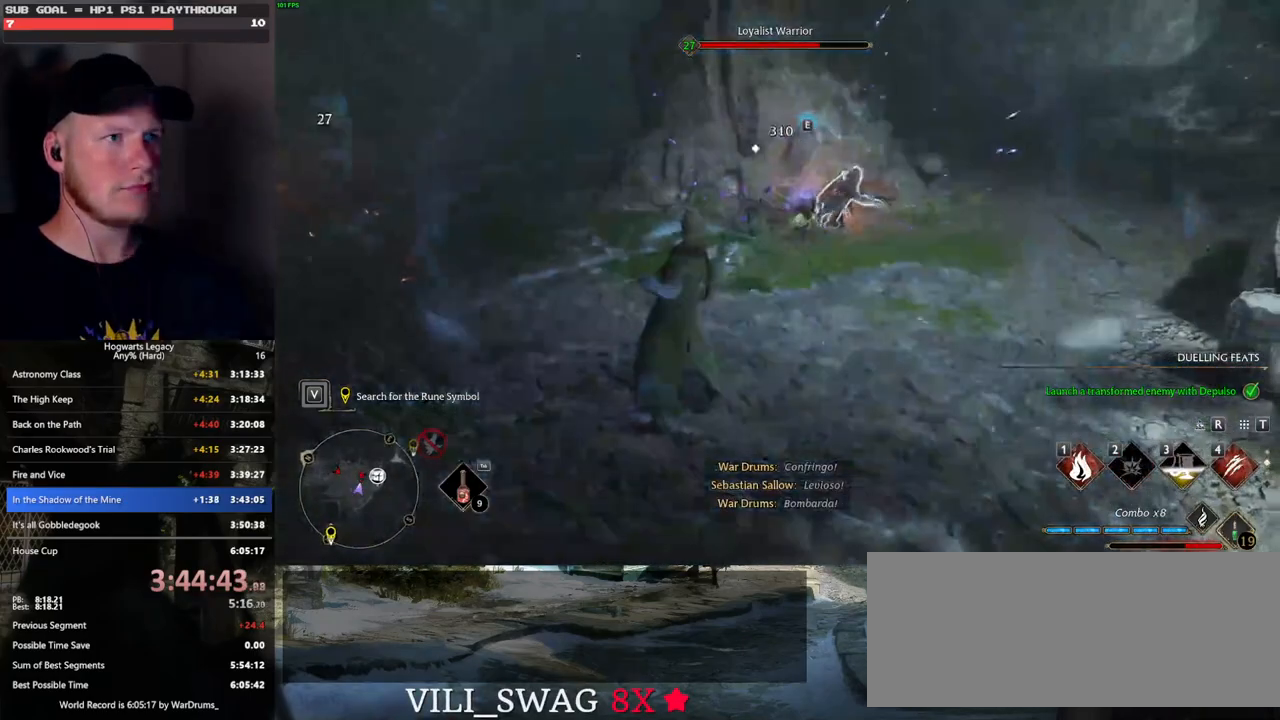
{"keys": ["w"], "mouse": [], "events": [[33, "4", "down"], [183, "4", "up"]]}
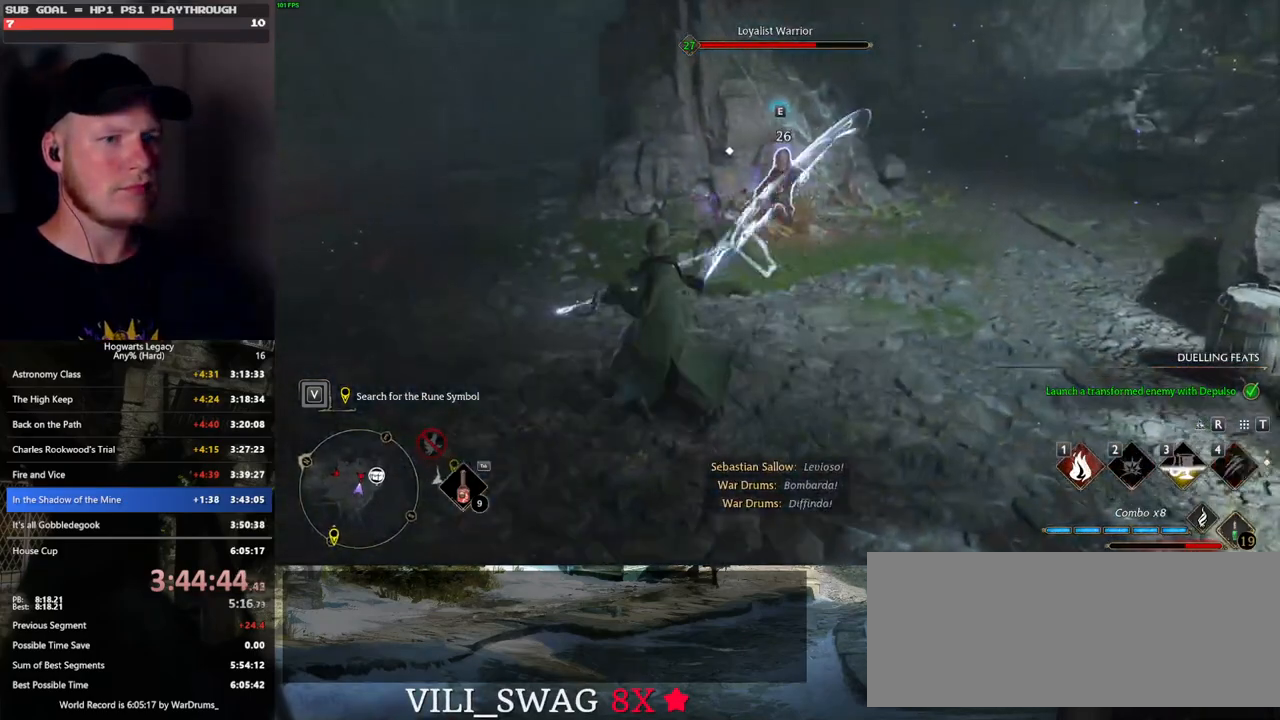
{"keys": ["w"], "mouse": [], "events": [[366, "mouse_left", "down"], [483, "mouse_left", "up"]]}
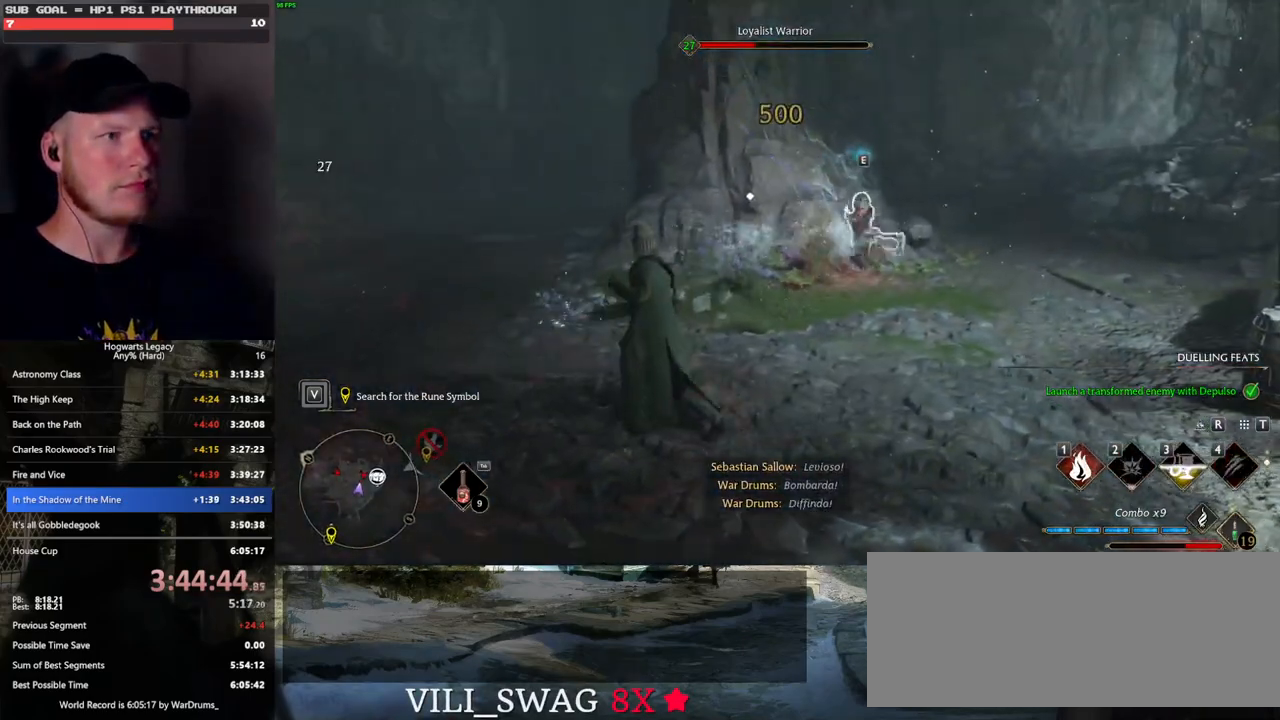
{"keys": ["w"], "mouse": ["left"], "events": [[66, "mouse_left", "down"], [183, "mouse_left", "up"], [266, "mouse_left", "down"], [366, "mouse_left", "up"], [450, "mouse_left", "down"]]}
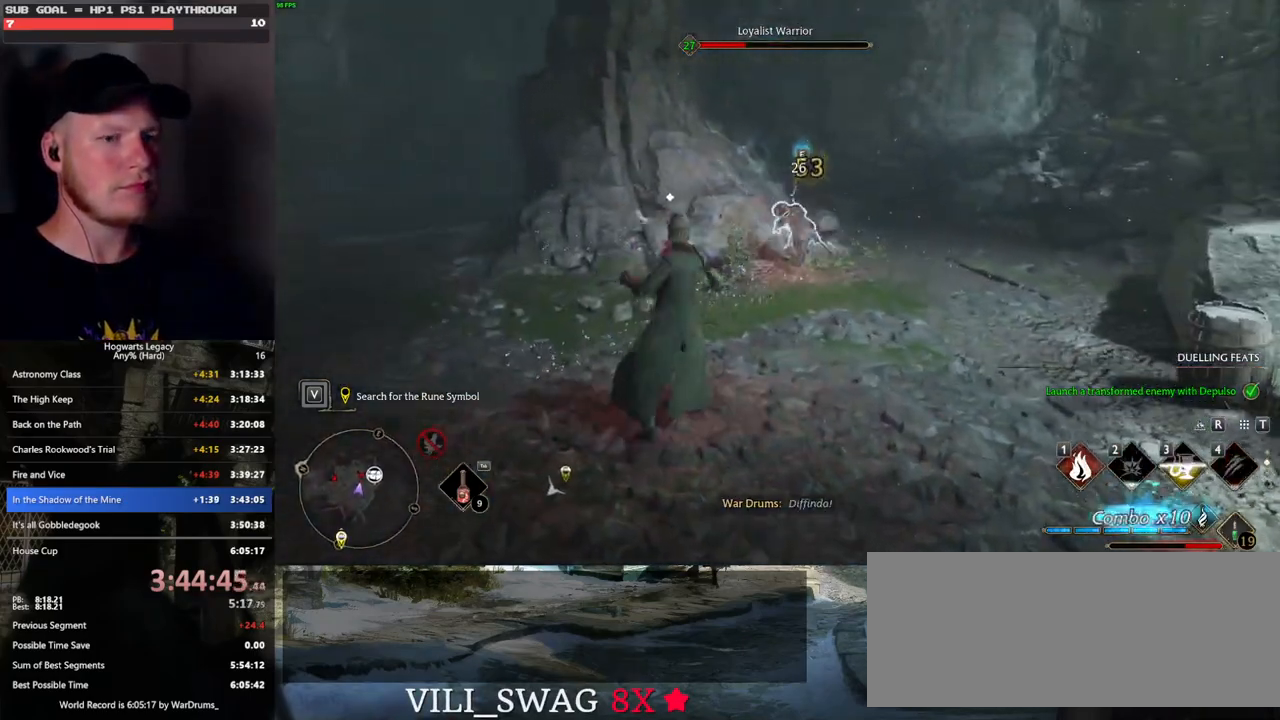
{"keys": ["w"], "mouse": ["left"], "events": [[33, "mouse_left", "up"], [116, "mouse_left", "down"], [216, "mouse_left", "up"], [300, "mouse_left", "down"], [383, "mouse_left", "up"], [466, "mouse_left", "down"]]}
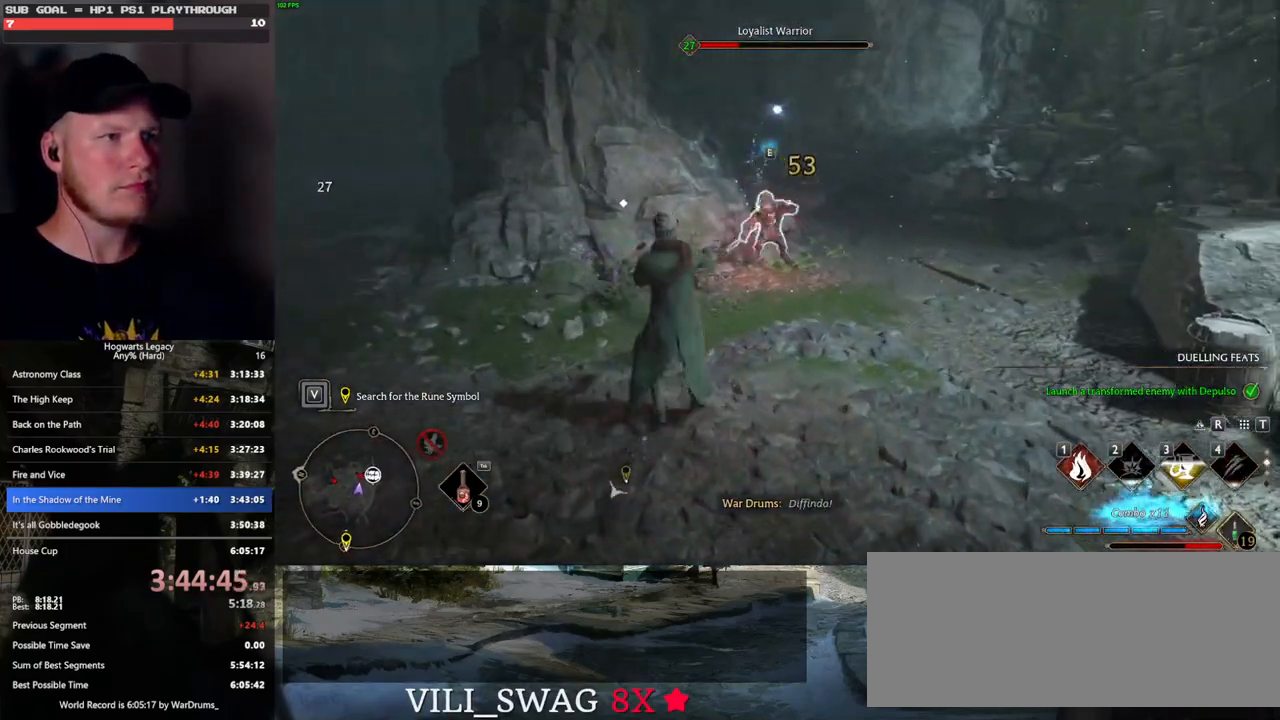
{"keys": ["a", "w"], "mouse": [], "events": [[33, "mouse_left", "up"], [133, "mouse_left", "down"], [200, "mouse_left", "up"], [283, "mouse_left", "down"], [383, "mouse_left", "up"], [466, "a", "down"]]}
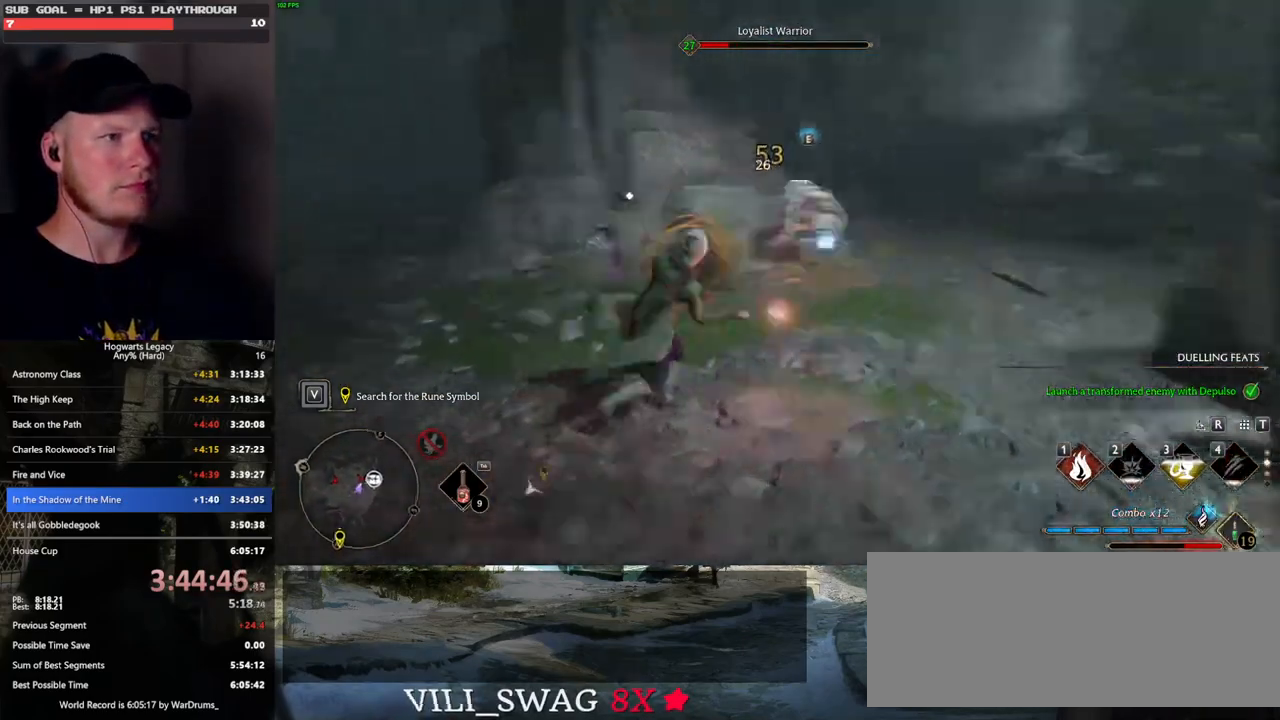
{"keys": ["a", "w"], "mouse": [], "events": [[16, "space", "down"], [116, "space", "up"], [183, "w", "up"], [300, "w", "down"]]}
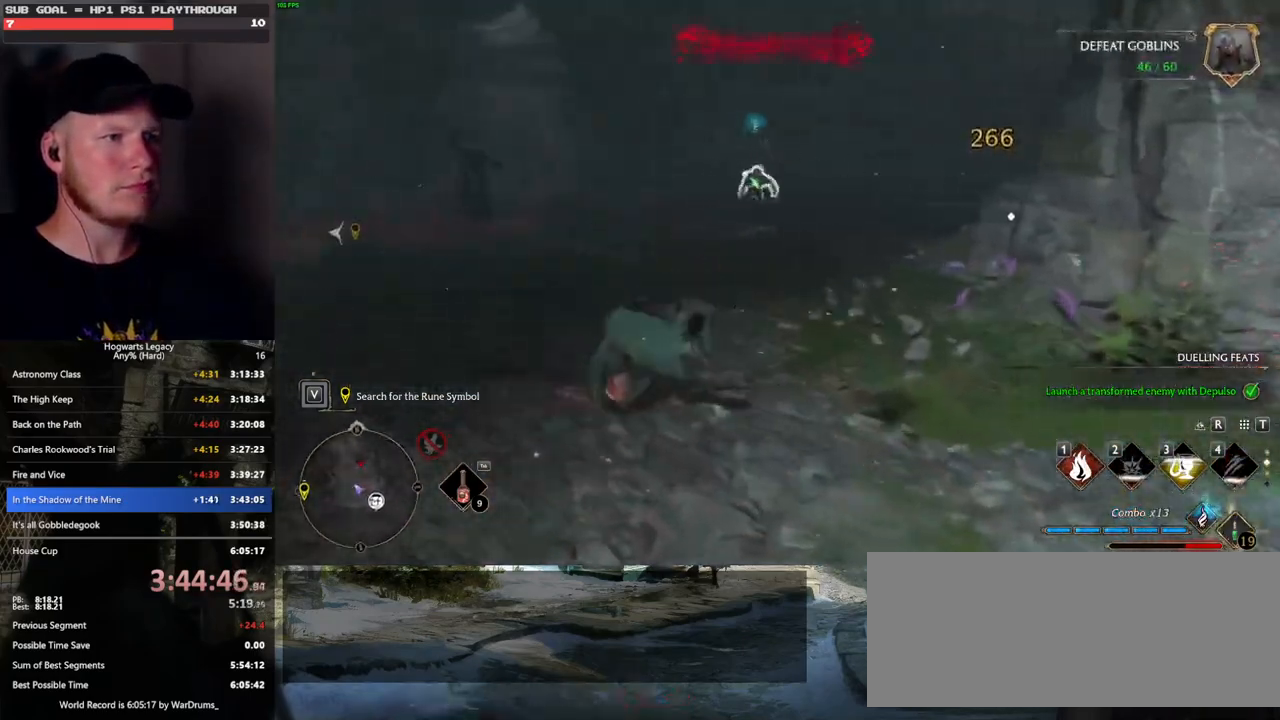
{"keys": ["w"], "mouse": [], "events": [[83, "a", "up"], [350, "mouse_left", "down"], [466, "mouse_left", "up"]]}
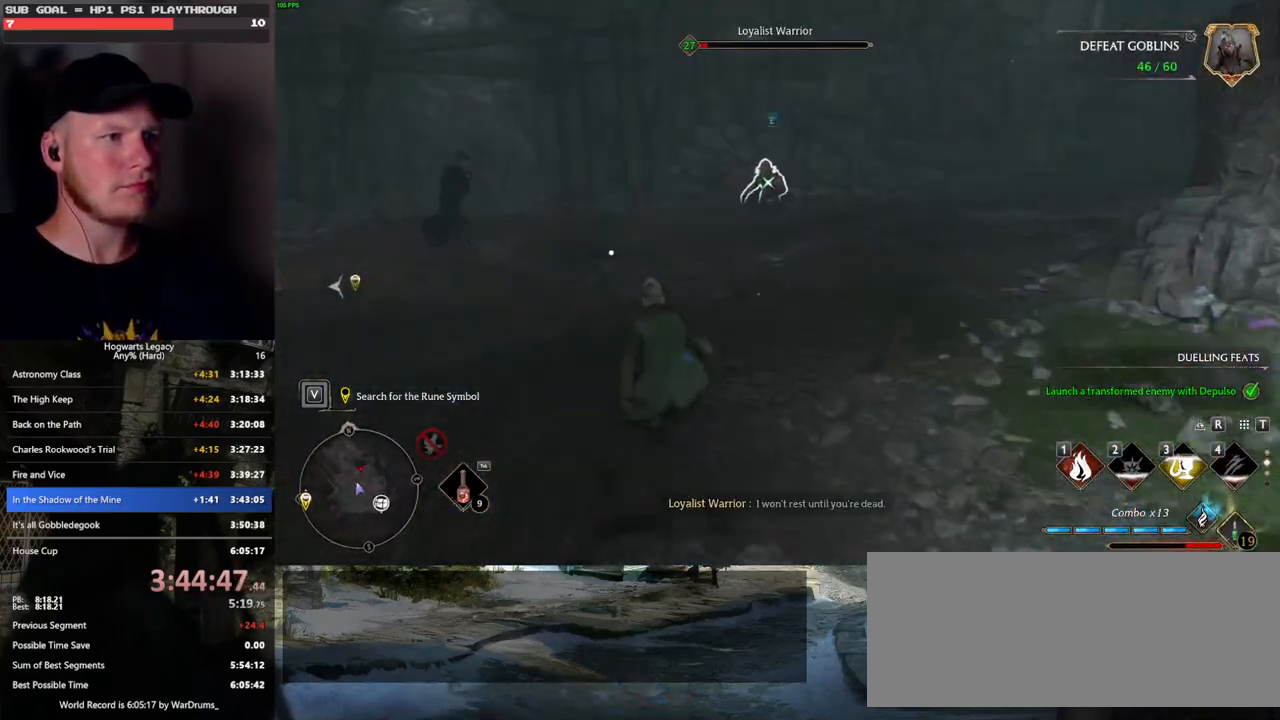
{"keys": ["w"], "mouse": [], "events": [[300, "mouse_left", "down"], [416, "mouse_left", "up"]]}
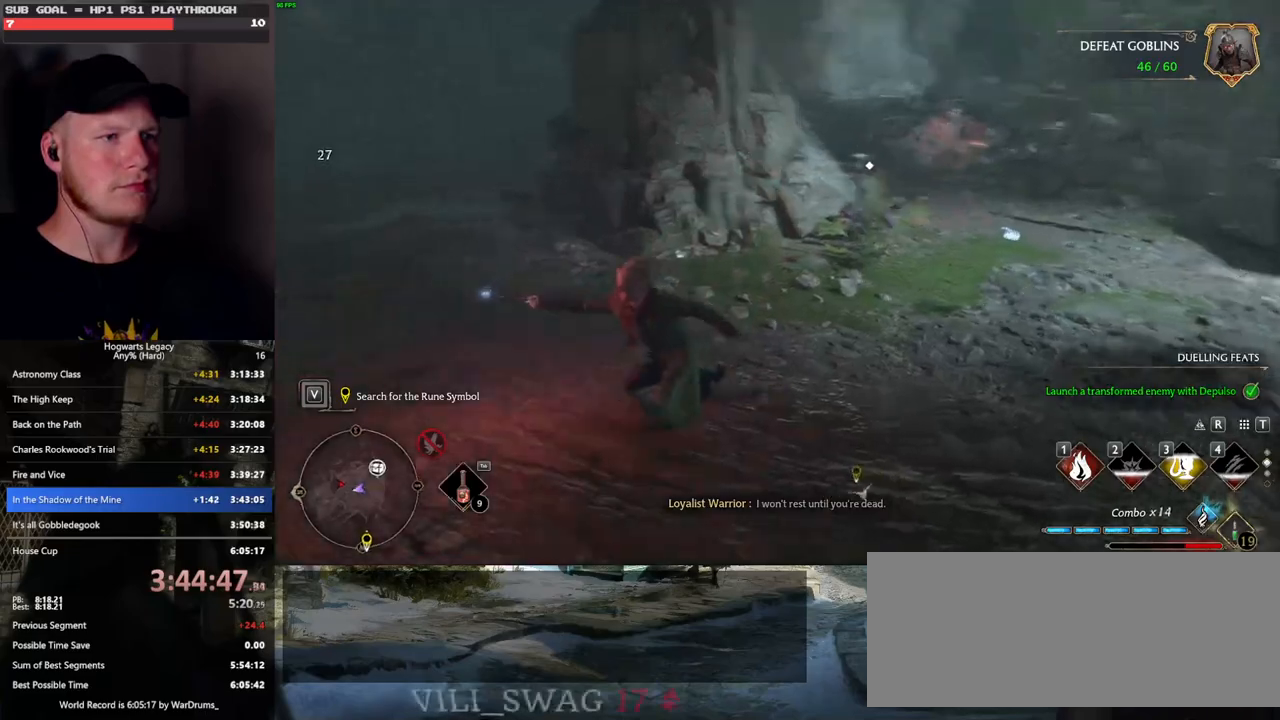
{"keys": ["w"], "mouse": [], "events": []}
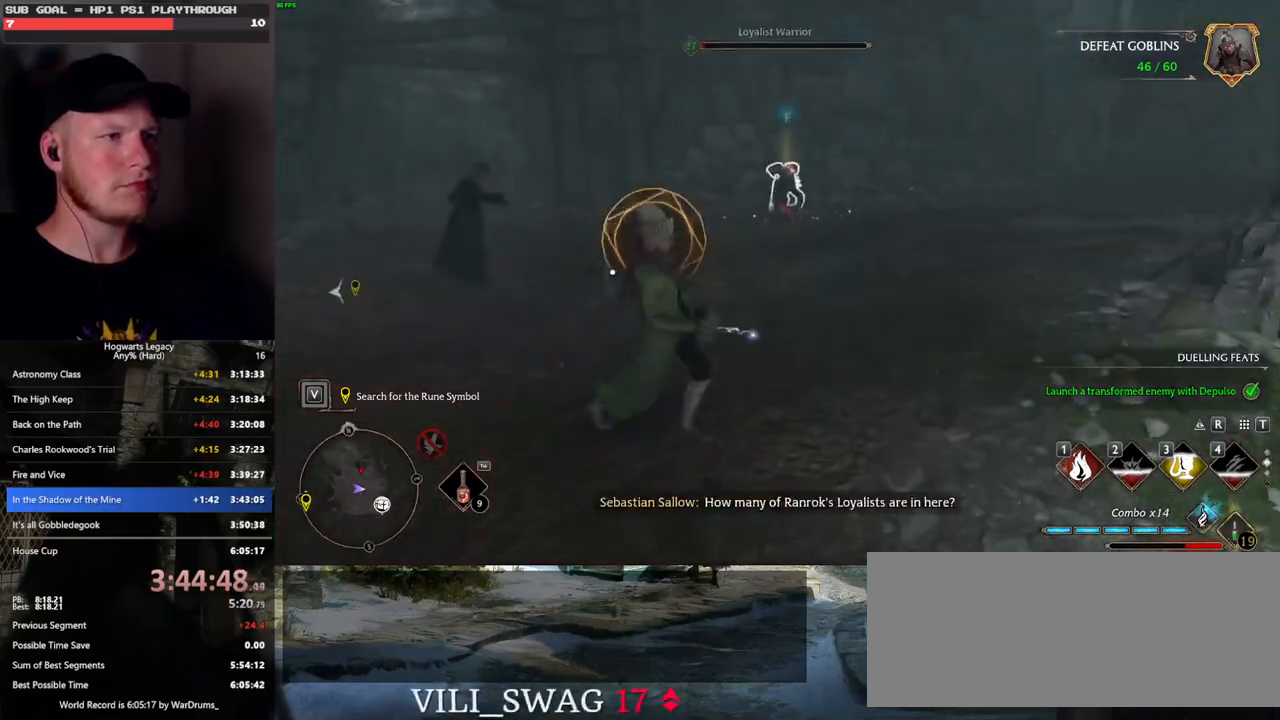
{"keys": ["a", "w"], "mouse": [], "events": [[150, "mouse_left", "down"], [166, "space", "down"], [216, "mouse_left", "up"], [250, "a", "down"], [283, "space", "up"], [316, "w", "up"], [433, "w", "down"]]}
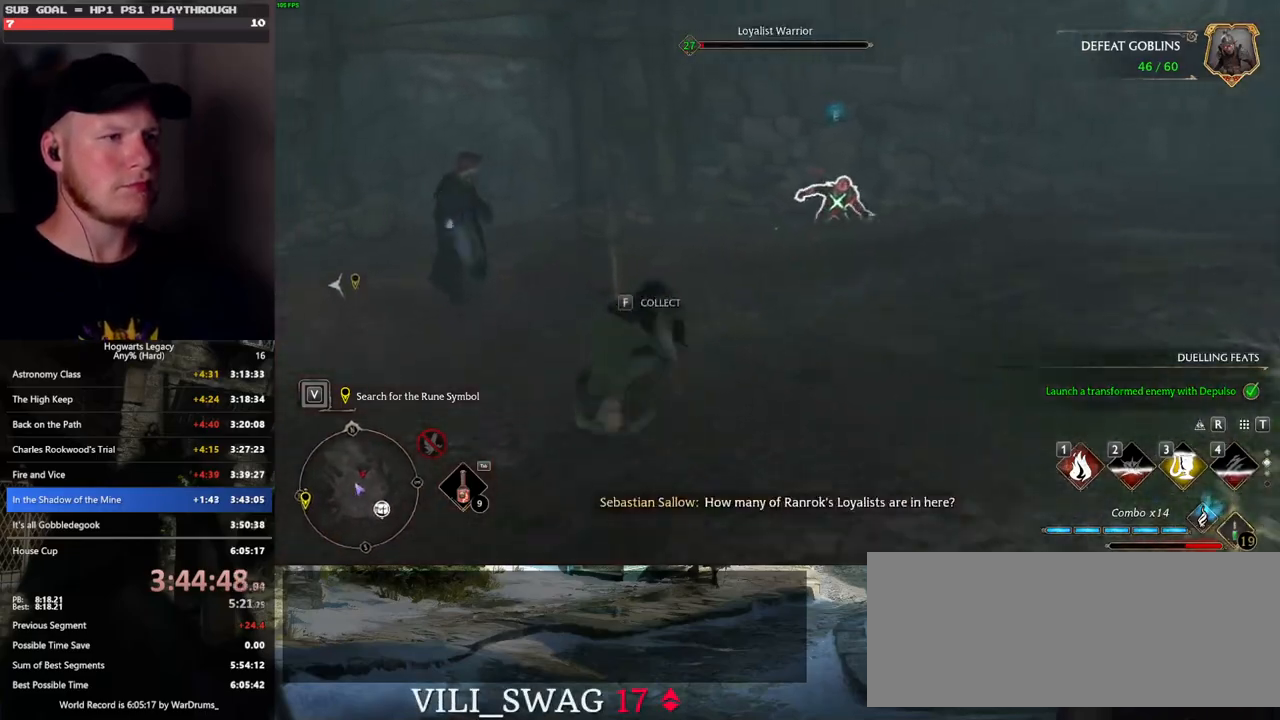
{"keys": ["w"], "mouse": [], "events": [[16, "a", "up"], [316, "1", "down"], [416, "1", "up"]]}